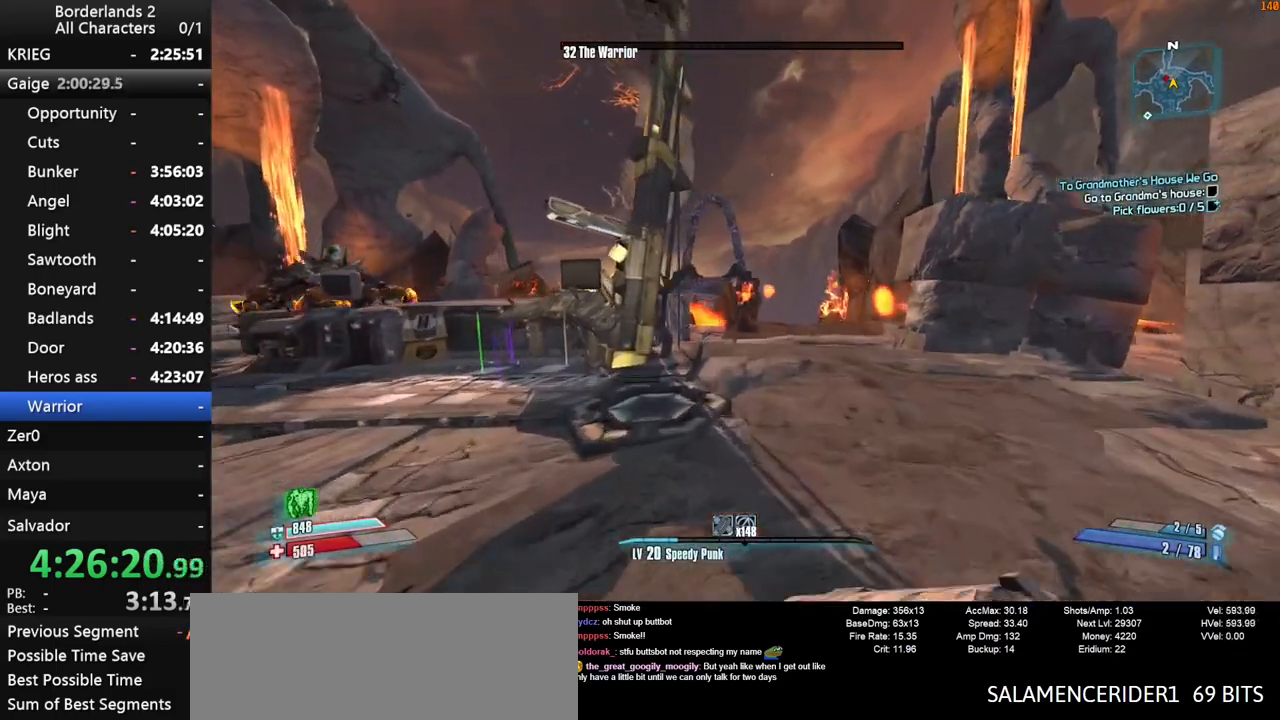
Gameplay with keyboard and mouse; each line is a JSON object with the keys and mouse buttons held at the frame after it. "events" lists presses ("down") and releases ("up") of "1", "2", "3", "4", "a", "b", "c", "ctrl", "d", "down", "e", "end", "escape", "f", "g", "left", "q", "r", "return", "right", "s", "shift", "space", "t", "tab", "up", "v", "w", "x", "y", "z", "mouse_left", "mouse_middle", "mouse_right", "mouse_wheel_up" and "mouse_wheel_down" between this image and that frame as [ms after this image, input, new state], when the widget could be followed in between. "mouse_left", "mouse_middle", "mouse_right", "mouse_wheel_up", "mouse_wheel_down" = the "left", "middle", "right", "wheel_up", "wheel_down" buttons of the "mouse" list. No other keys are recorded. "mouse_move" is the direction in which the mouse moves at that frame (one of eight, or "still"), when it could be read.
{"keys": ["w"], "mouse": [], "mouse_move": "left", "events": [[83, "d", "down"], [500, "d", "up"]]}
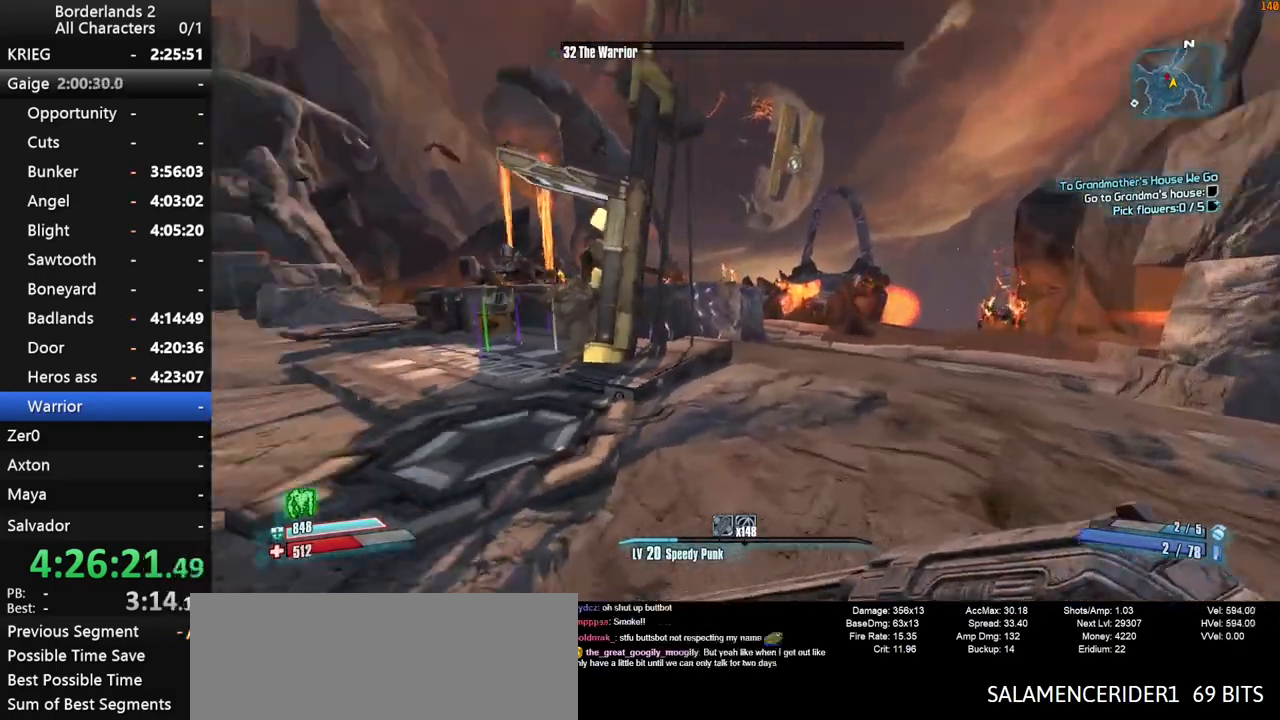
{"keys": ["a", "shift", "w"], "mouse": [], "mouse_move": "still", "events": [[100, "a", "down"], [133, "shift", "down"]]}
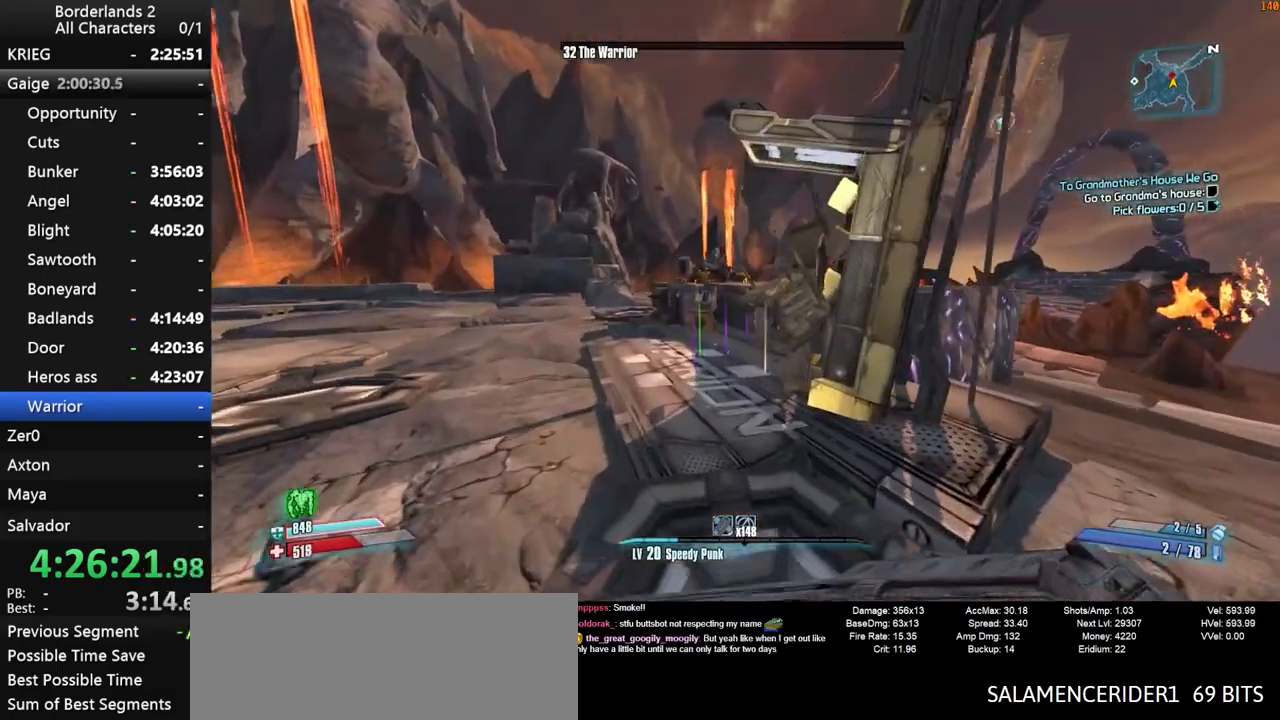
{"keys": ["a", "w"], "mouse": [], "mouse_move": "down", "events": [[100, "a", "up"], [250, "space", "down"], [300, "shift", "up"], [333, "a", "down"], [333, "space", "up"]]}
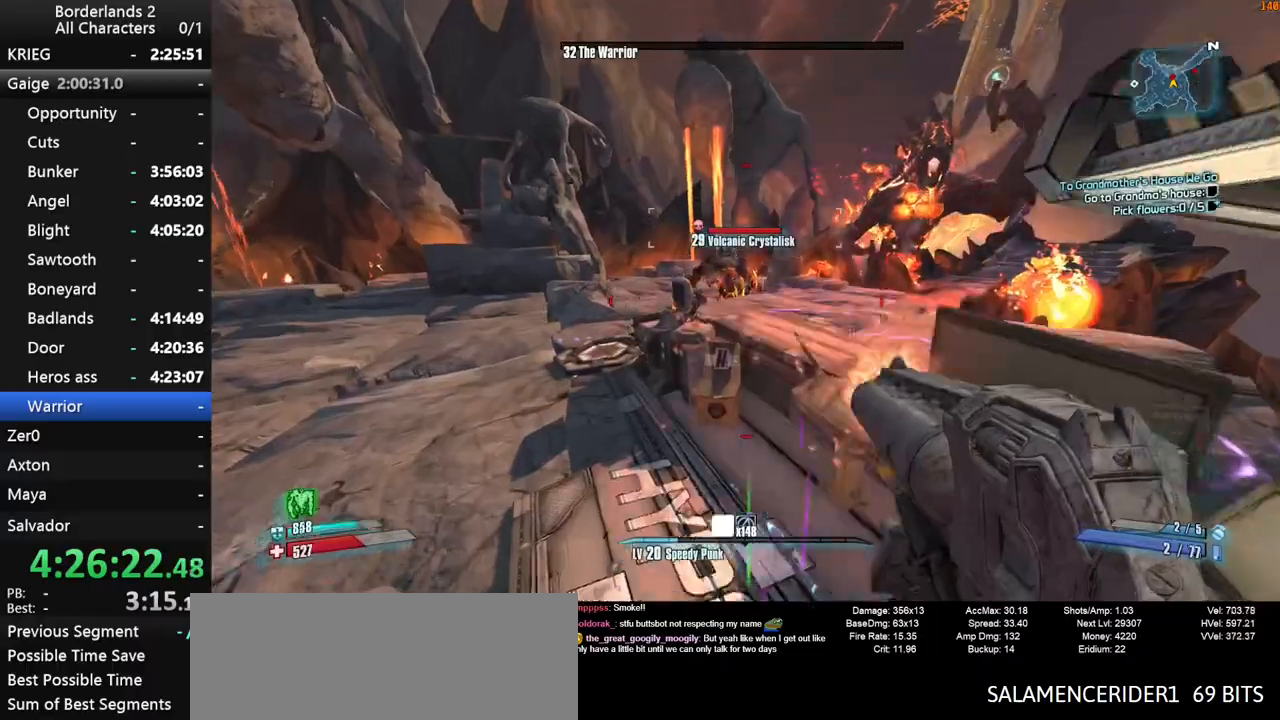
{"keys": [], "mouse": ["wheel_down"], "mouse_move": "right", "events": [[33, "a", "up"], [33, "mouse_wheel_down", "down"], [33, "shift", "down"], [133, "shift", "up"], [217, "a", "down"], [317, "a", "up"], [317, "w", "up"]]}
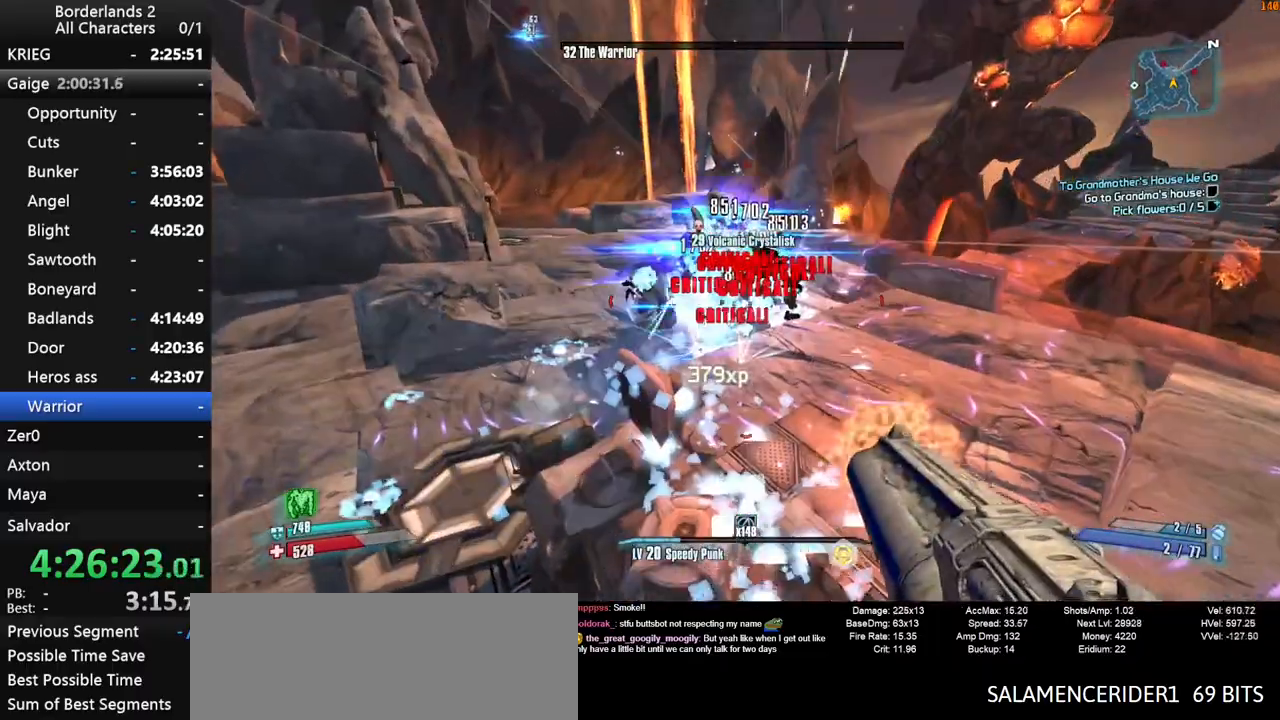
{"keys": ["d"], "mouse": ["wheel_up"], "events": [[183, "d", "down"], [183, "mouse_wheel_down", "up"], [467, "mouse_wheel_up", "down"]]}
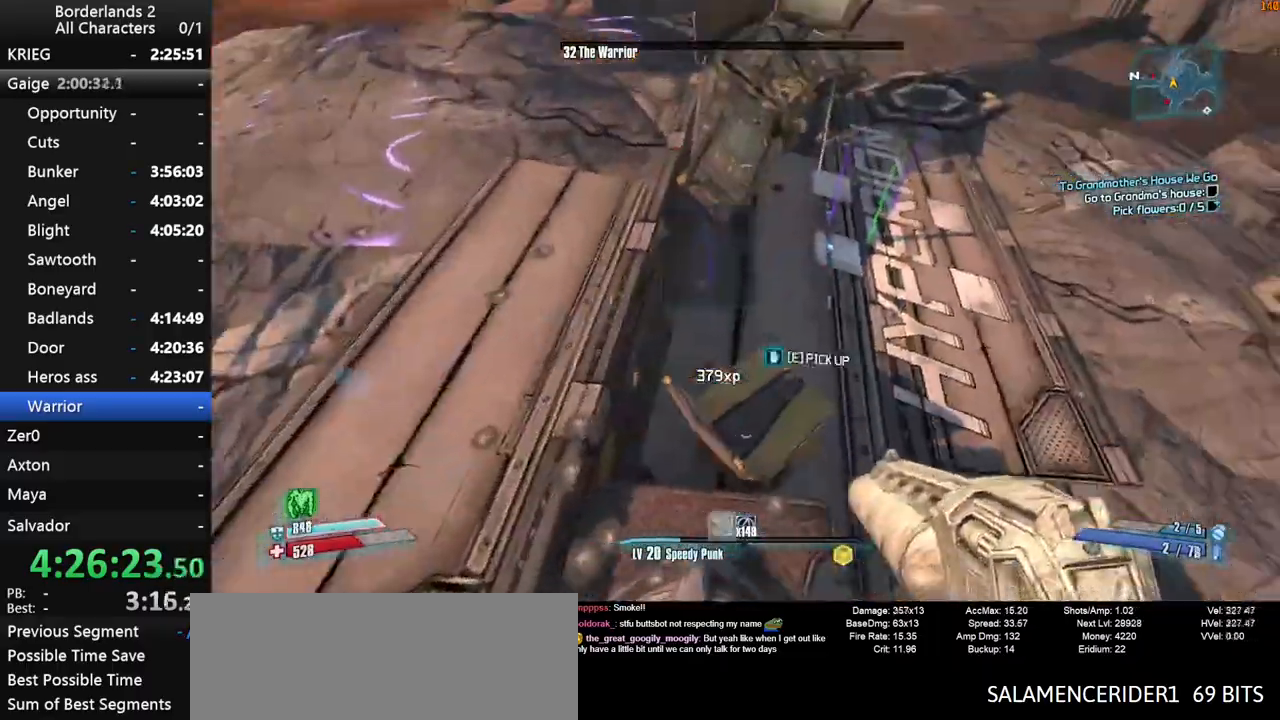
{"keys": ["w"], "mouse": [], "mouse_move": "left", "events": [[17, "mouse_wheel_up", "up"], [100, "w", "down"], [350, "d", "up"]]}
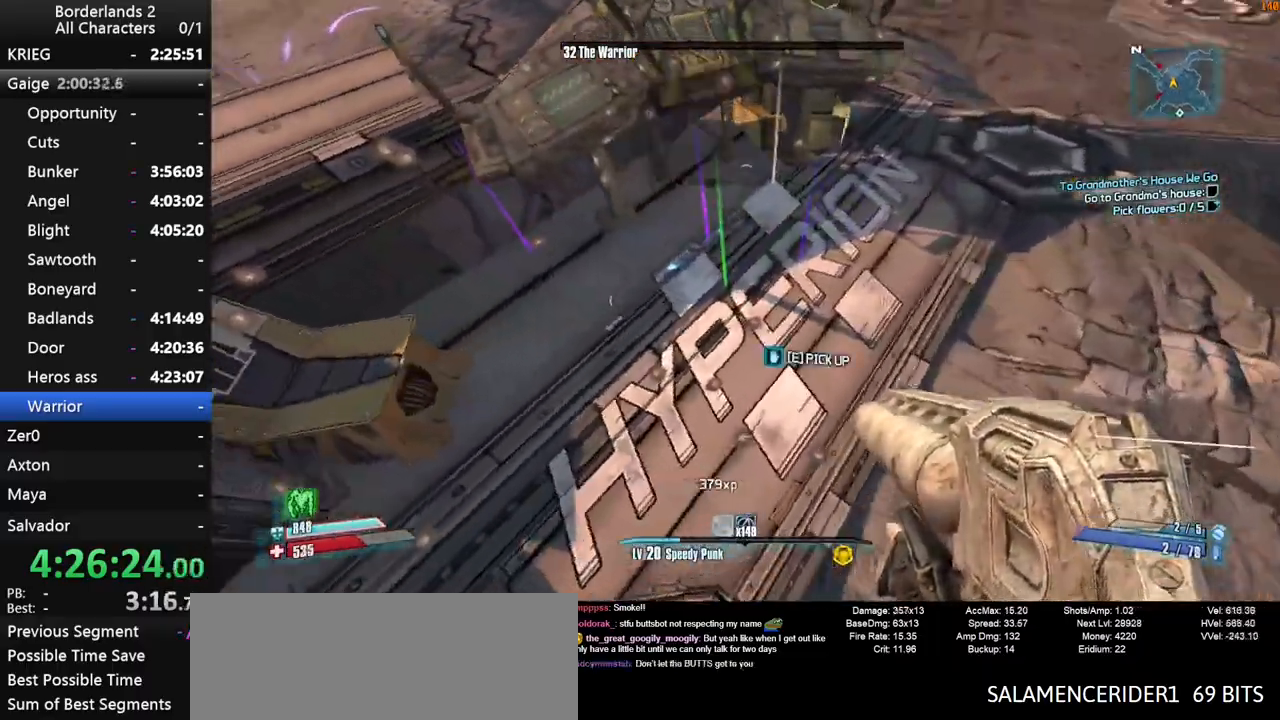
{"keys": ["w"], "mouse": [], "mouse_move": "down-left", "events": [[83, "w", "up"], [350, "w", "down"]]}
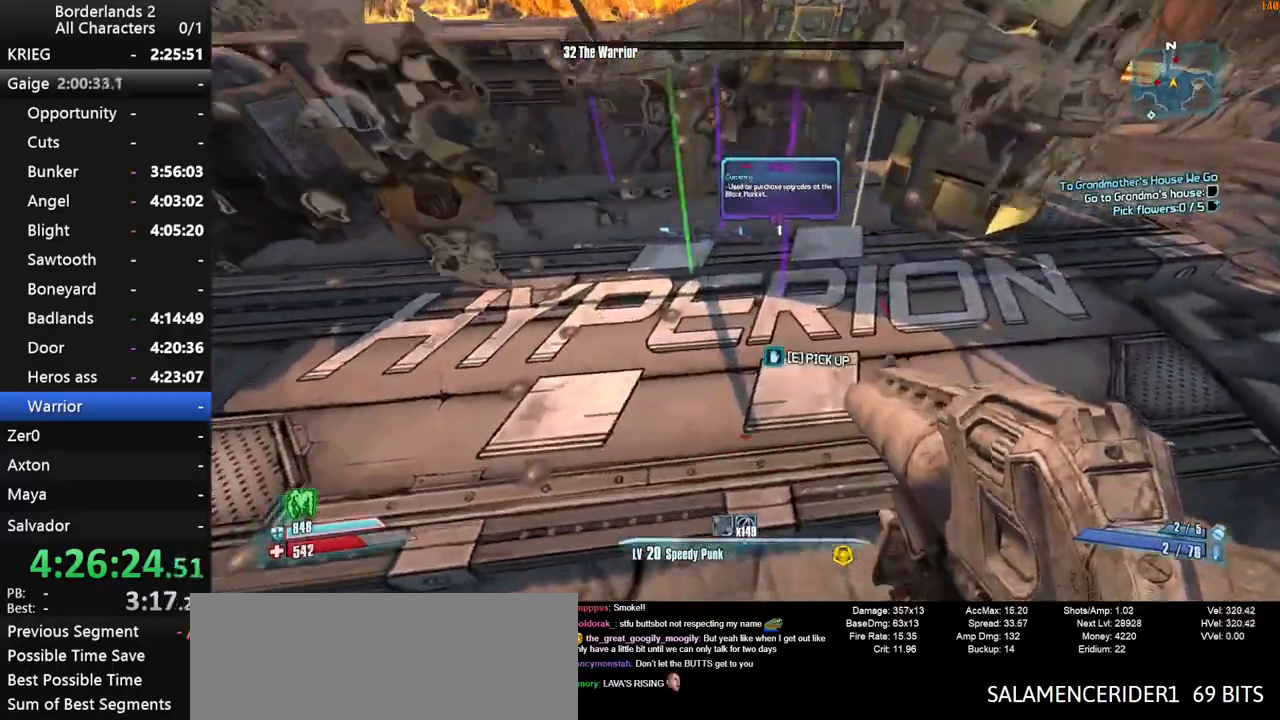
{"keys": ["e"], "mouse": [], "mouse_move": "still", "events": [[133, "w", "up"], [467, "e", "down"]]}
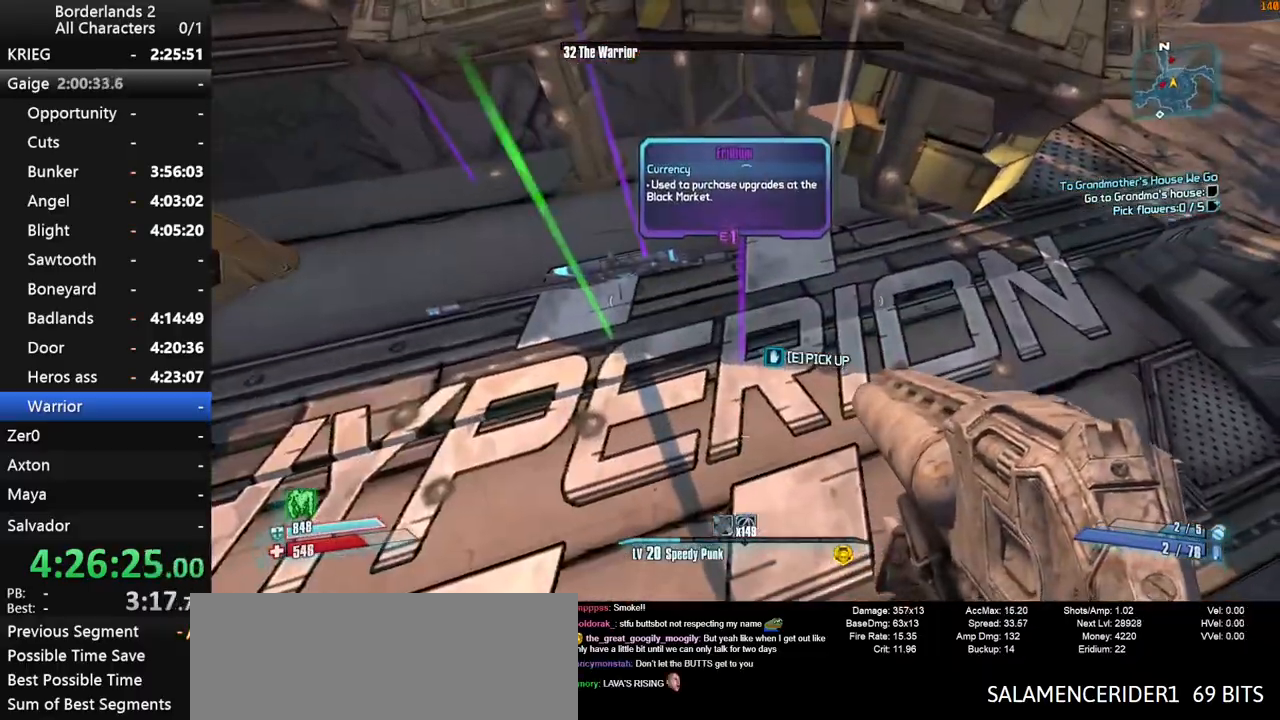
{"keys": ["w"], "mouse": [], "mouse_move": "up-left", "events": [[333, "a", "down"], [383, "w", "down"], [483, "a", "up"], [483, "e", "up"]]}
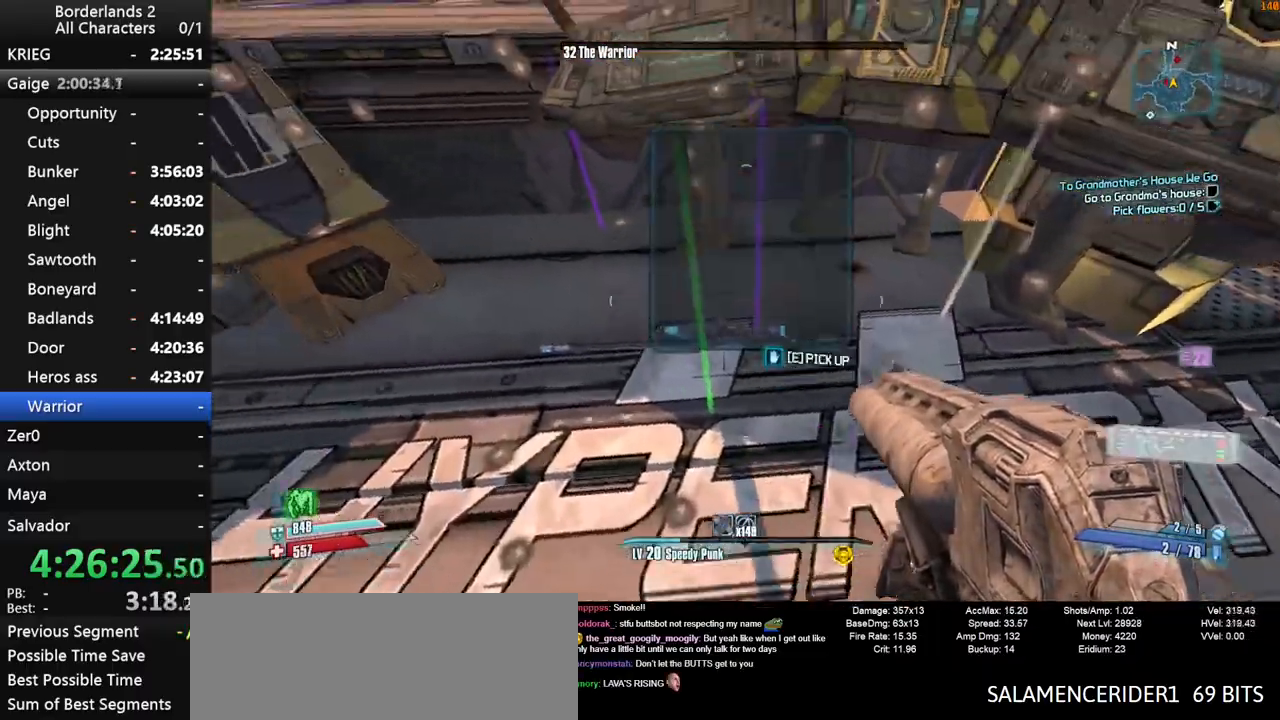
{"keys": ["a"], "mouse": [], "mouse_move": "left", "events": [[167, "w", "up"], [450, "a", "down"]]}
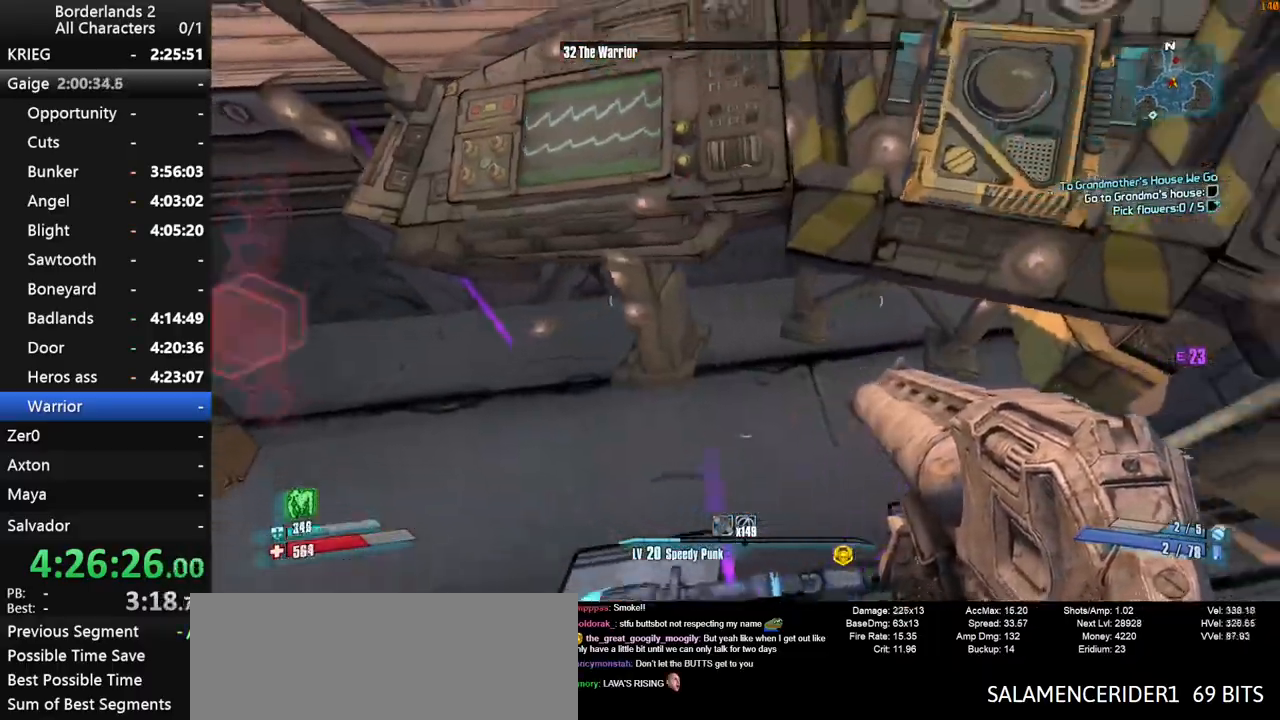
{"keys": ["a", "w"], "mouse": [], "mouse_move": "up-left", "events": [[467, "w", "down"]]}
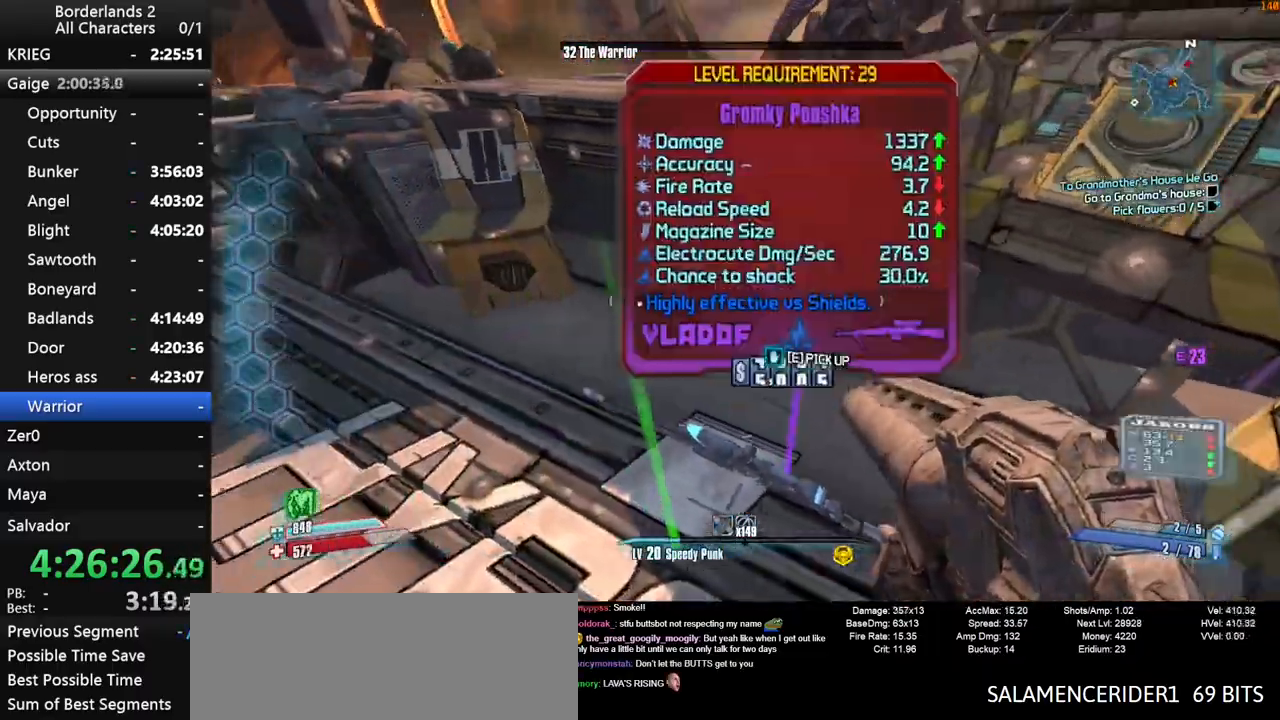
{"keys": ["e"], "mouse": [], "events": [[150, "a", "up"], [300, "w", "up"], [483, "e", "down"]]}
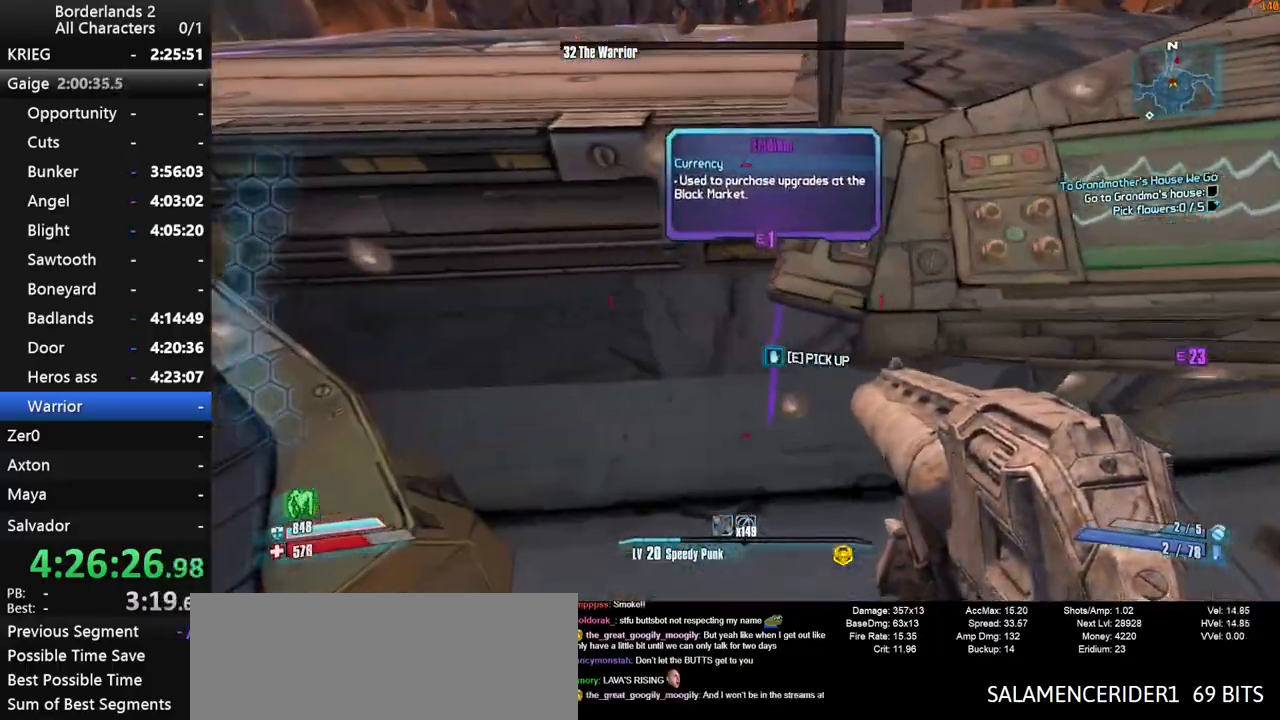
{"keys": ["d", "shift", "w"], "mouse": [], "mouse_move": "still", "events": [[33, "e", "up"], [33, "s", "down"], [217, "d", "down"], [267, "s", "up"], [367, "w", "down"], [400, "shift", "down"]]}
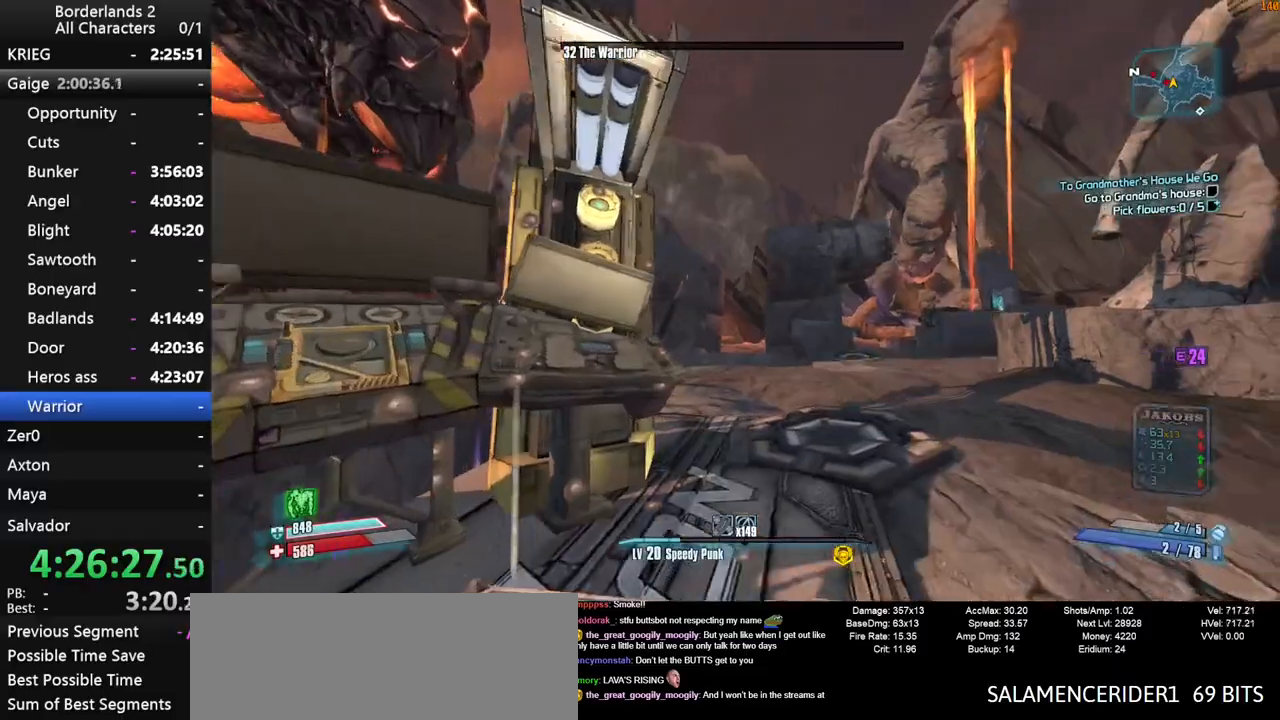
{"keys": ["d", "shift", "w"], "mouse": ["wheel_down"], "mouse_move": "left", "events": [[83, "d", "up"], [283, "d", "down"], [367, "shift", "up"], [467, "mouse_wheel_down", "down"], [467, "shift", "down"]]}
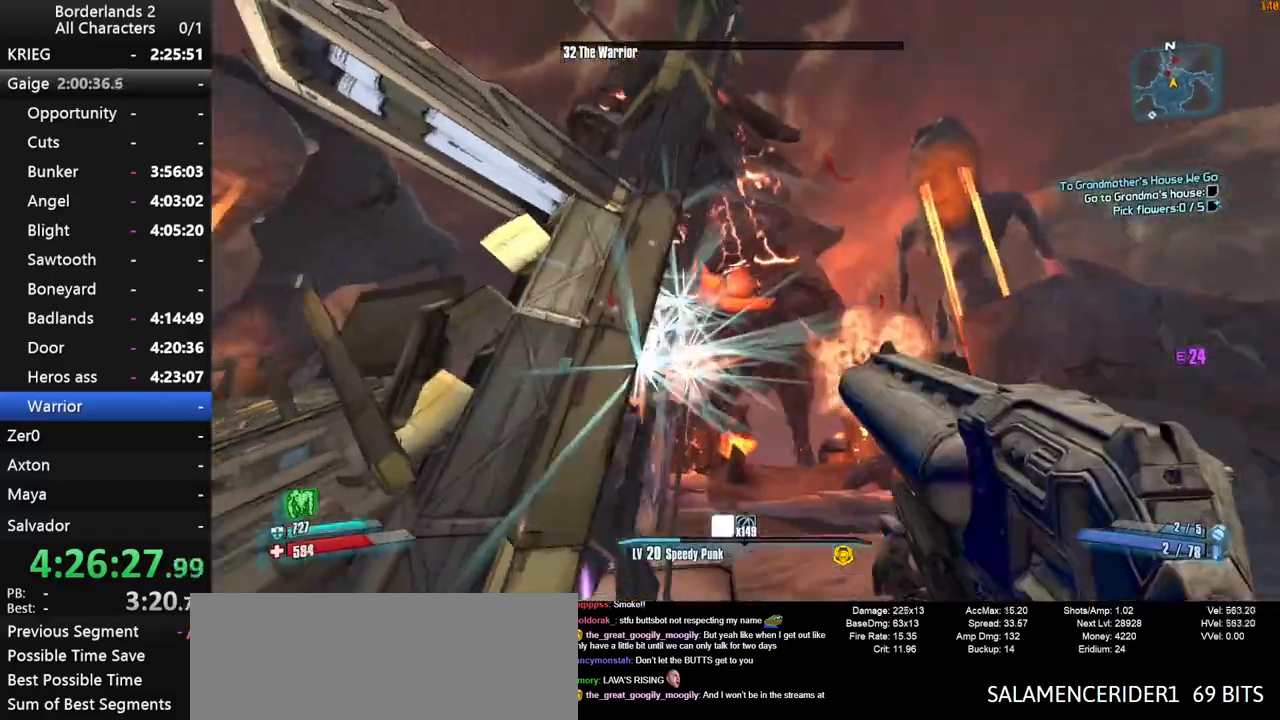
{"keys": ["shift", "space"], "mouse": ["wheel_down"], "mouse_move": "down", "events": [[300, "w", "up"], [350, "d", "up"], [433, "space", "down"]]}
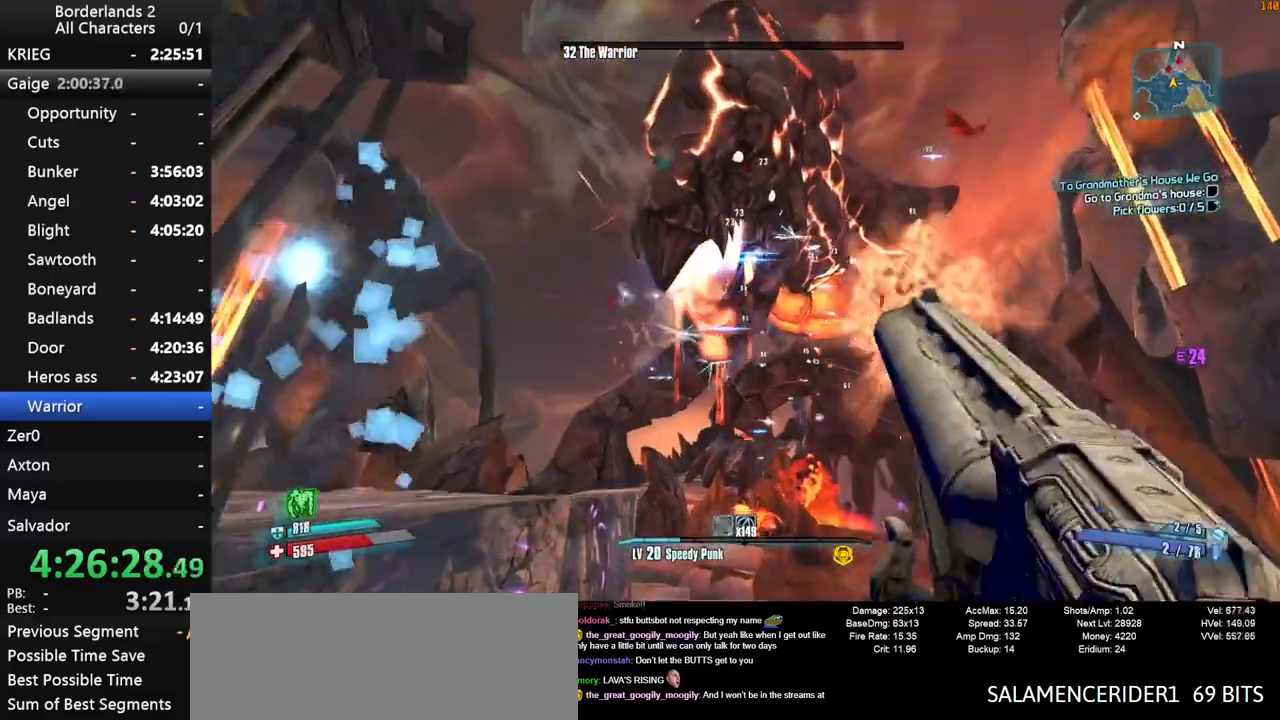
{"keys": ["d"], "mouse": ["wheel_down"], "mouse_move": "still", "events": [[83, "shift", "up"], [83, "space", "up"], [450, "d", "down"]]}
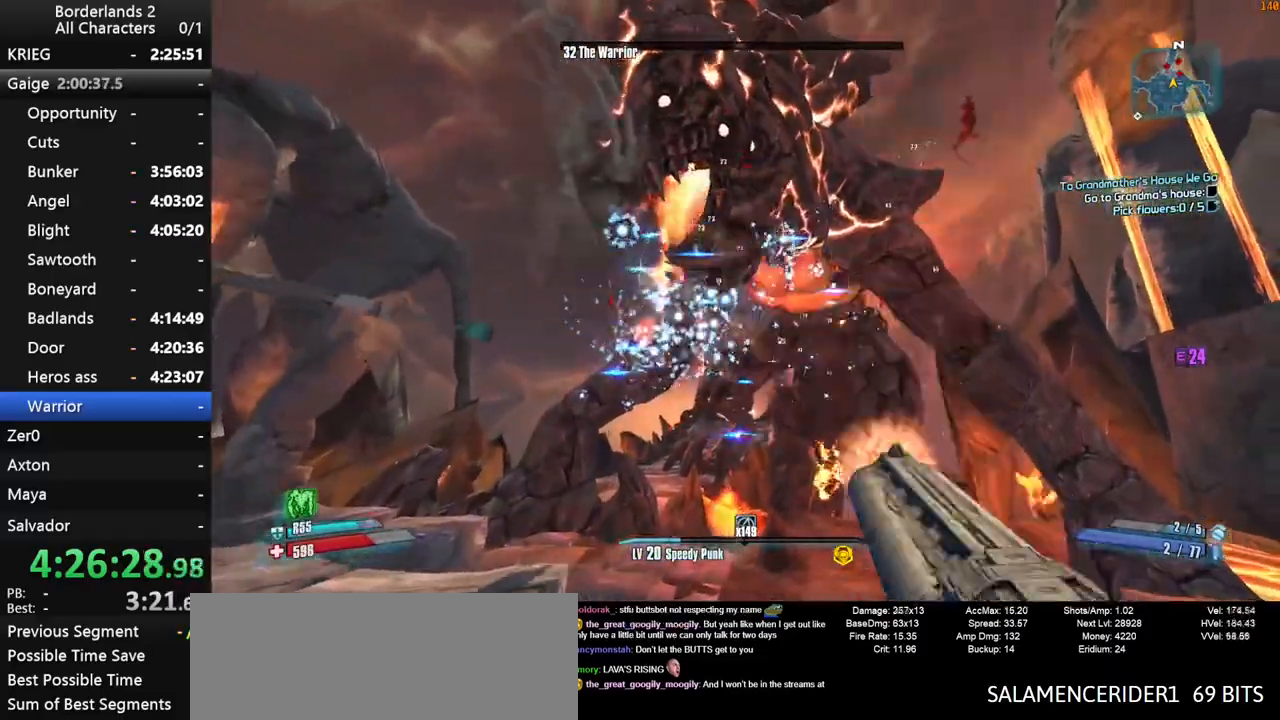
{"keys": [], "mouse": ["wheel_down"], "mouse_move": "up-right", "events": [[133, "d", "up"]]}
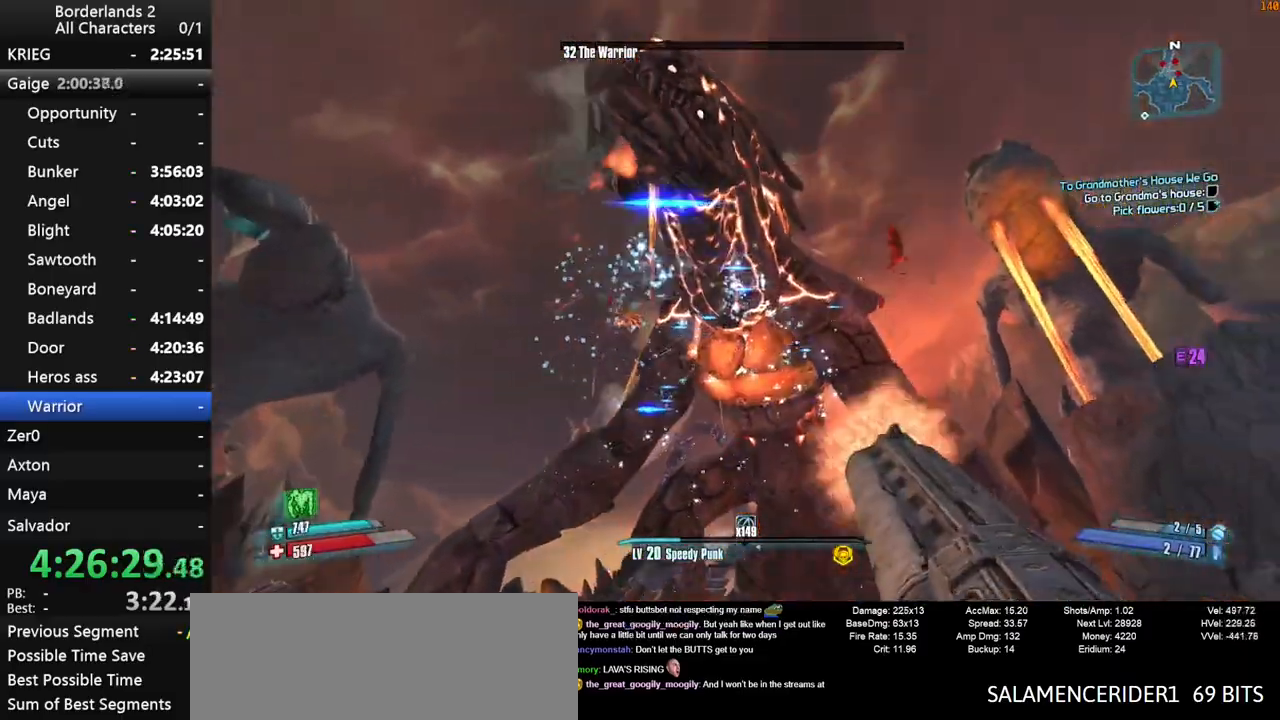
{"keys": ["s"], "mouse": ["wheel_down"], "mouse_move": "right", "events": [[150, "s", "down"]]}
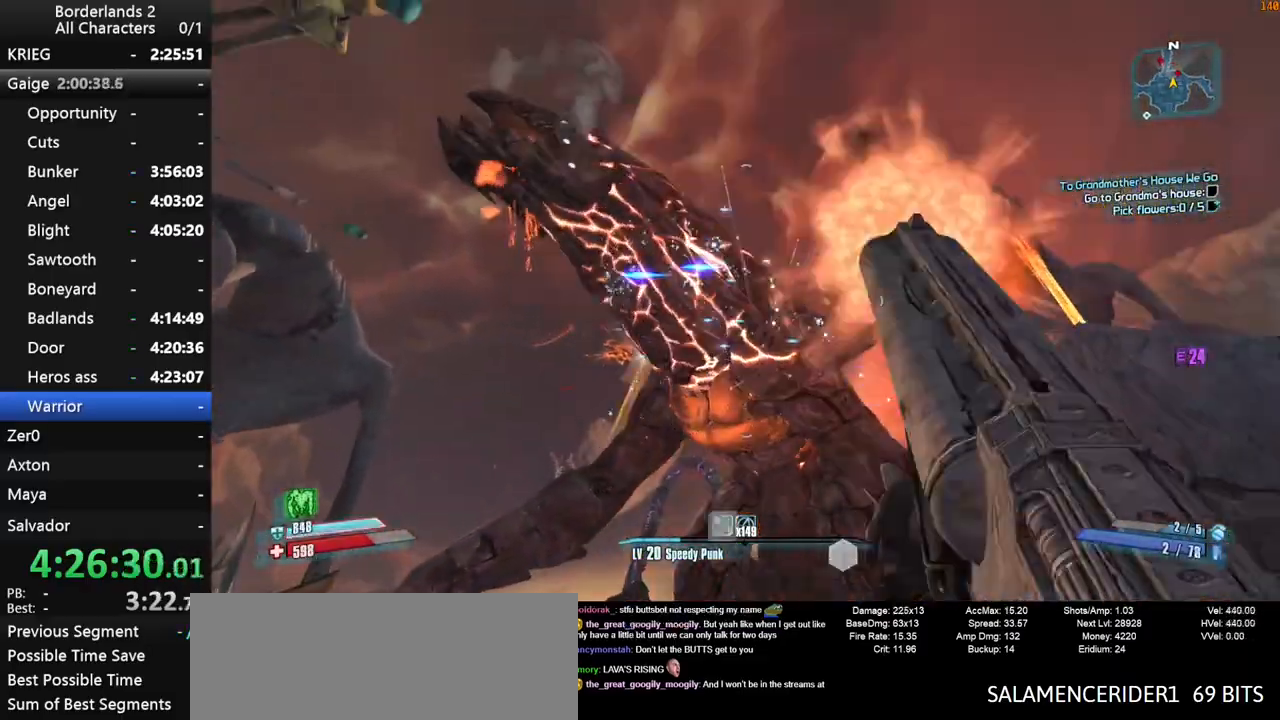
{"keys": ["shift", "w"], "mouse": [], "events": [[83, "a", "down"], [83, "s", "up"], [167, "mouse_wheel_down", "up"], [167, "shift", "down"], [217, "w", "down"], [317, "shift", "up"], [350, "shift", "down"], [400, "mouse_wheel_up", "down"], [450, "mouse_wheel_up", "up"], [500, "a", "up"]]}
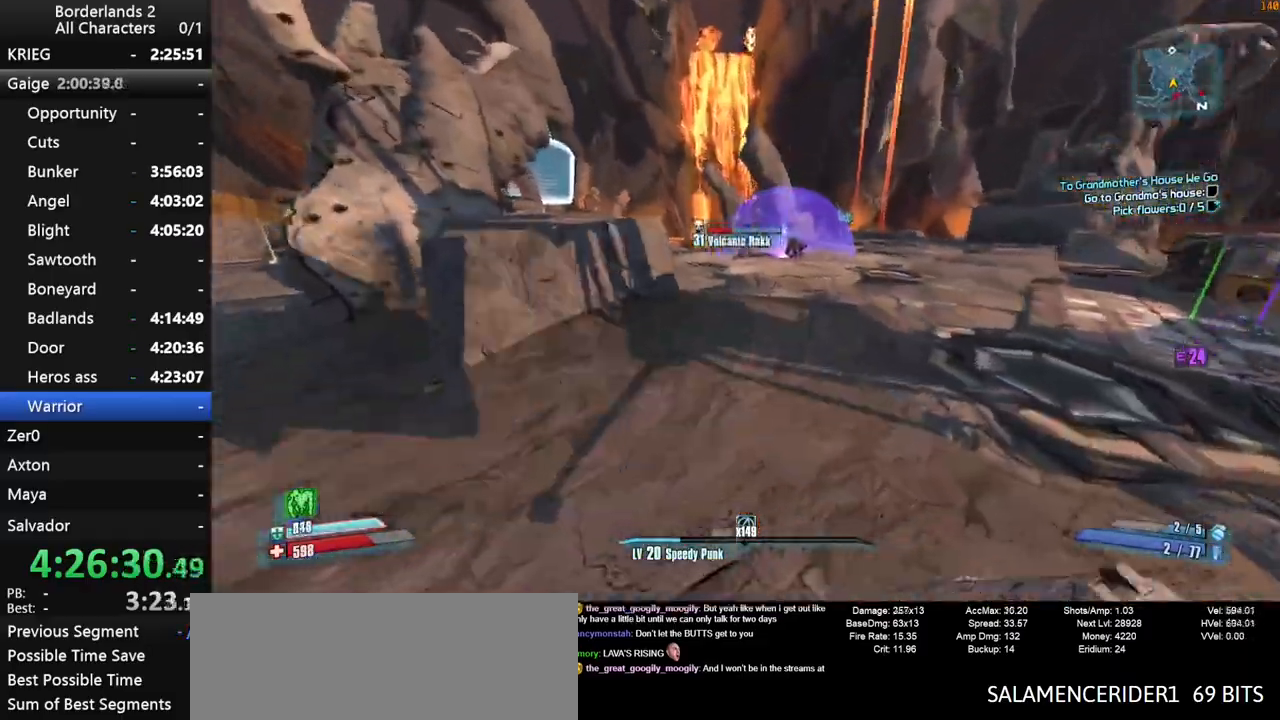
{"keys": [], "mouse": [], "mouse_move": "still", "events": [[50, "space", "down"], [100, "a", "down"], [100, "shift", "up"], [183, "a", "up"], [183, "space", "up"], [233, "mouse_wheel_down", "down"], [317, "mouse_wheel_down", "up"], [367, "w", "up"]]}
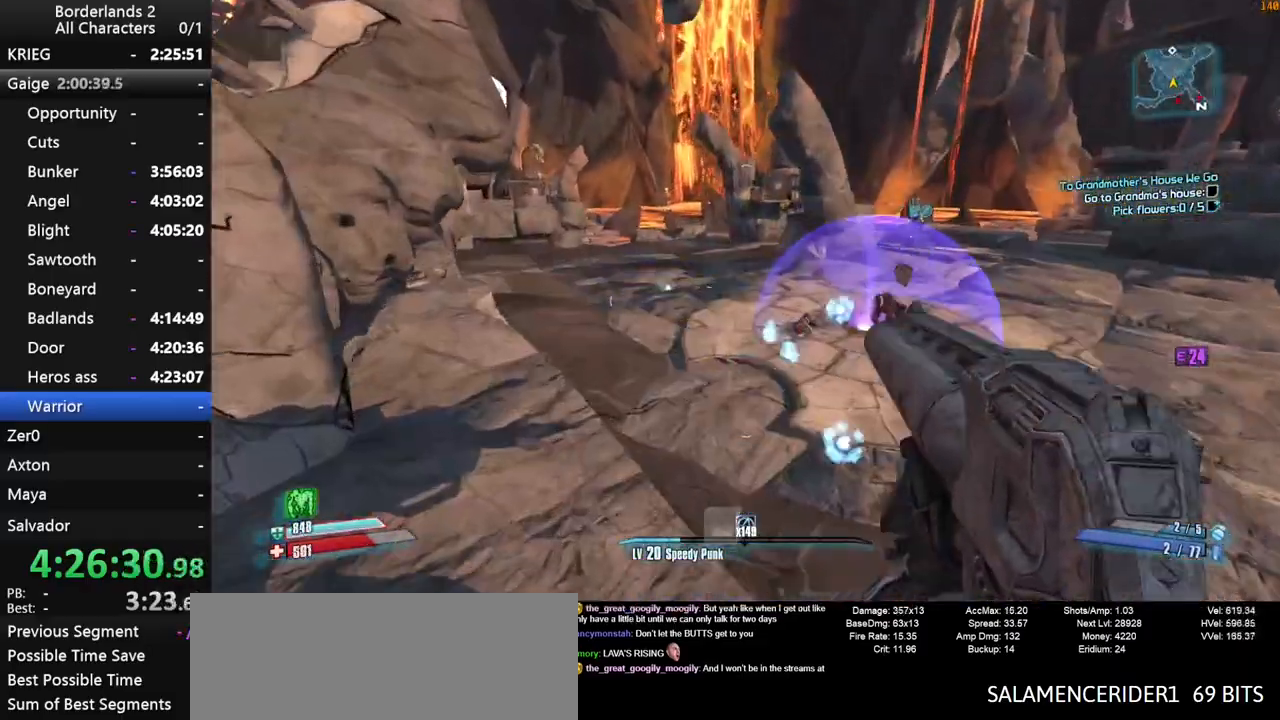
{"keys": ["shift", "w"], "mouse": [], "mouse_move": "right", "events": [[250, "d", "down"], [333, "w", "down"], [383, "d", "up"], [383, "shift", "down"]]}
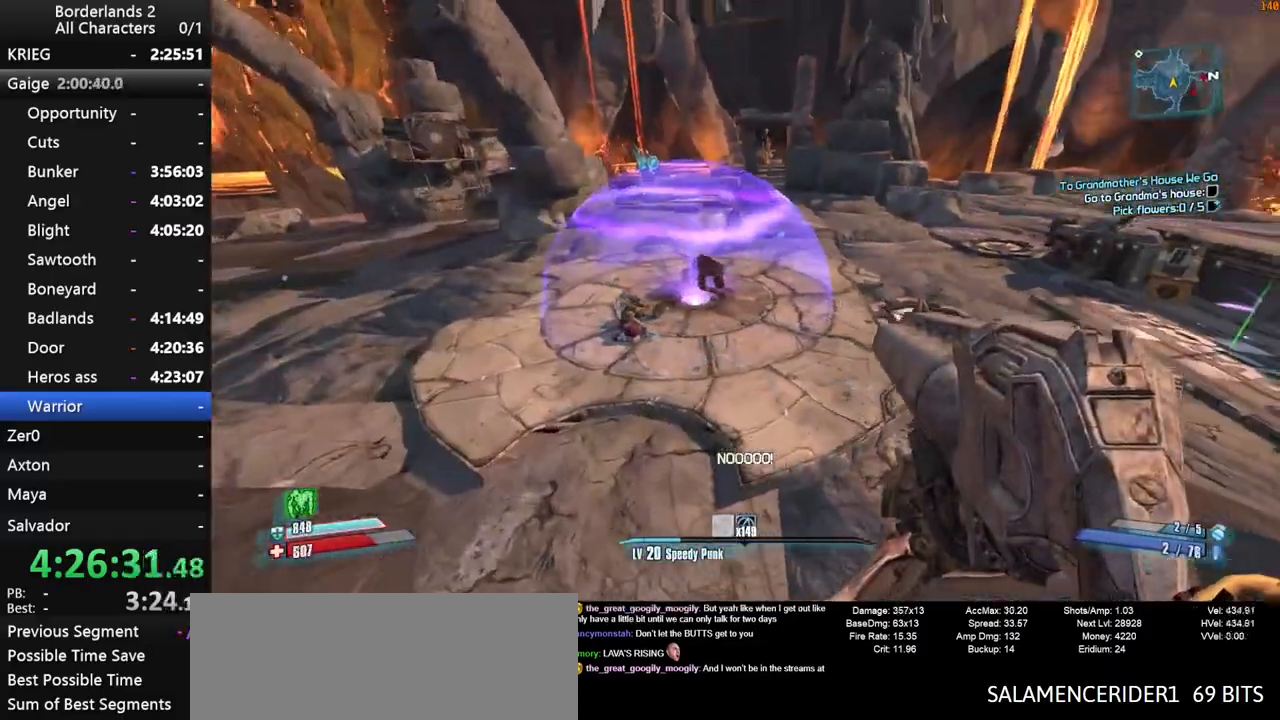
{"keys": ["w"], "mouse": [], "mouse_move": "right", "events": [[33, "shift", "up"], [33, "space", "down"], [83, "shift", "down"], [117, "space", "up"], [167, "shift", "up"], [267, "space", "down"], [450, "space", "up"]]}
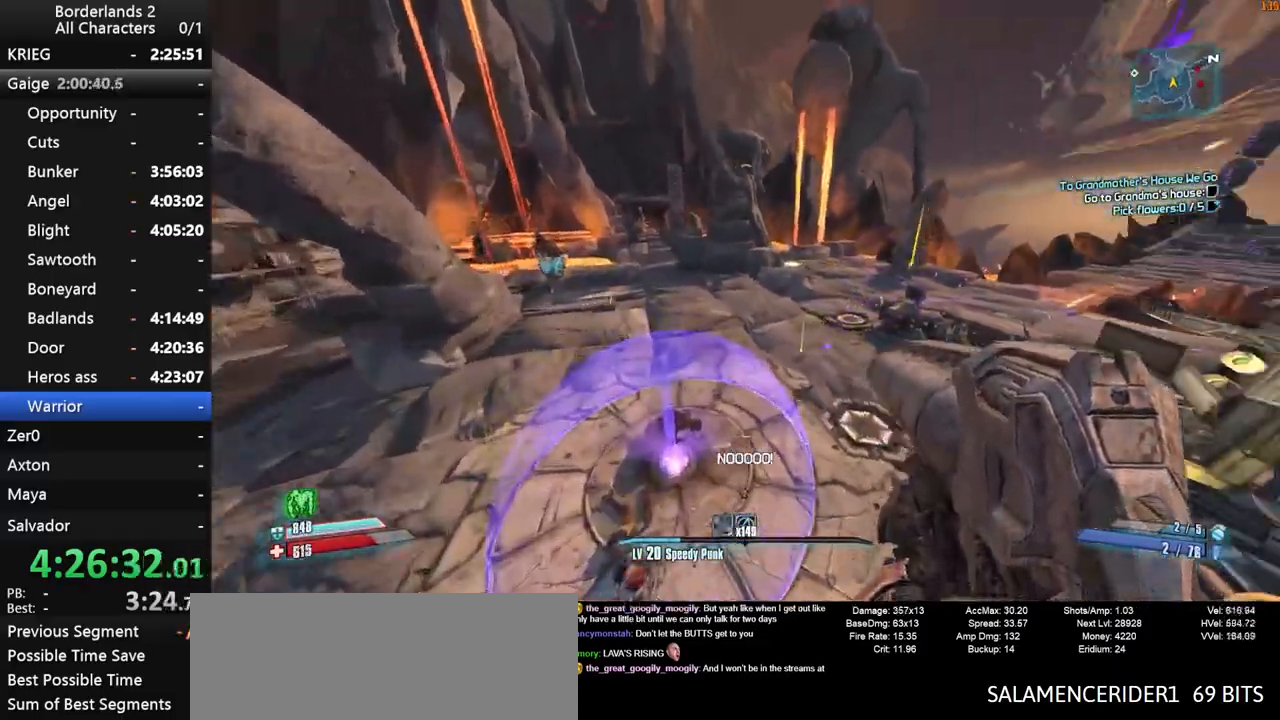
{"keys": ["a", "w"], "mouse": [], "mouse_move": "right", "events": [[133, "a", "down"]]}
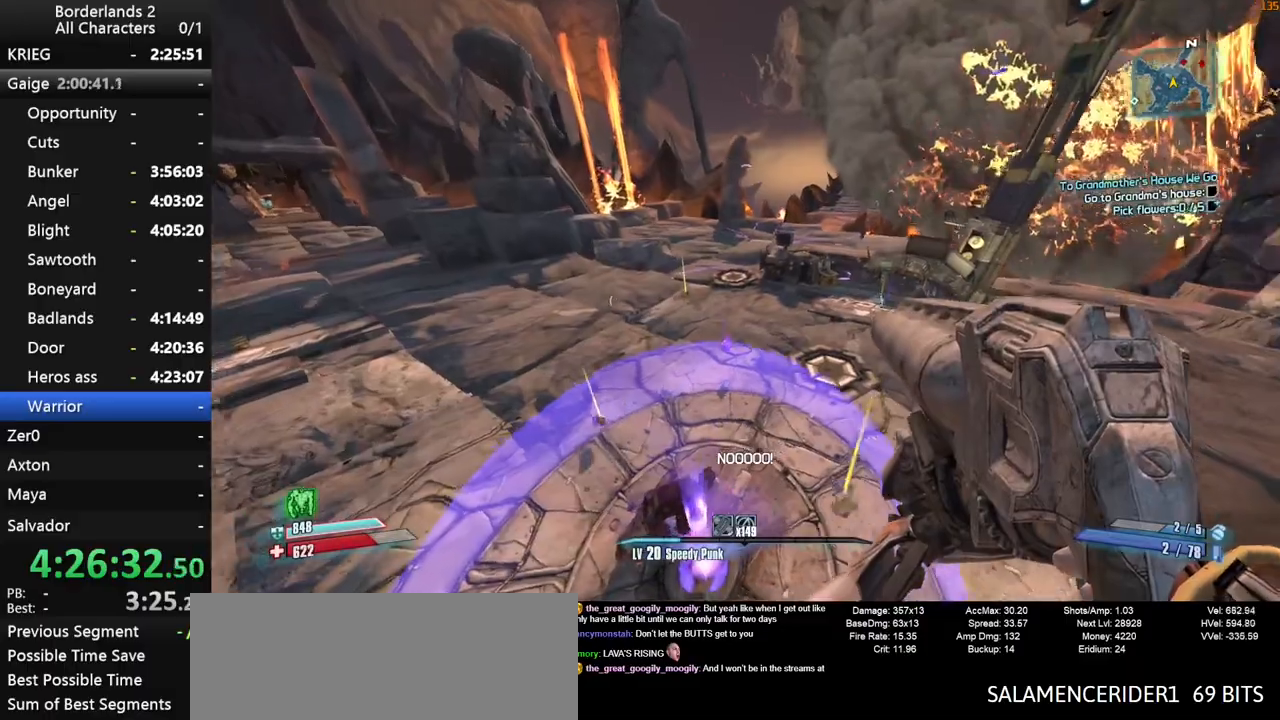
{"keys": ["w"], "mouse": [], "mouse_move": "down", "events": [[150, "a", "up"]]}
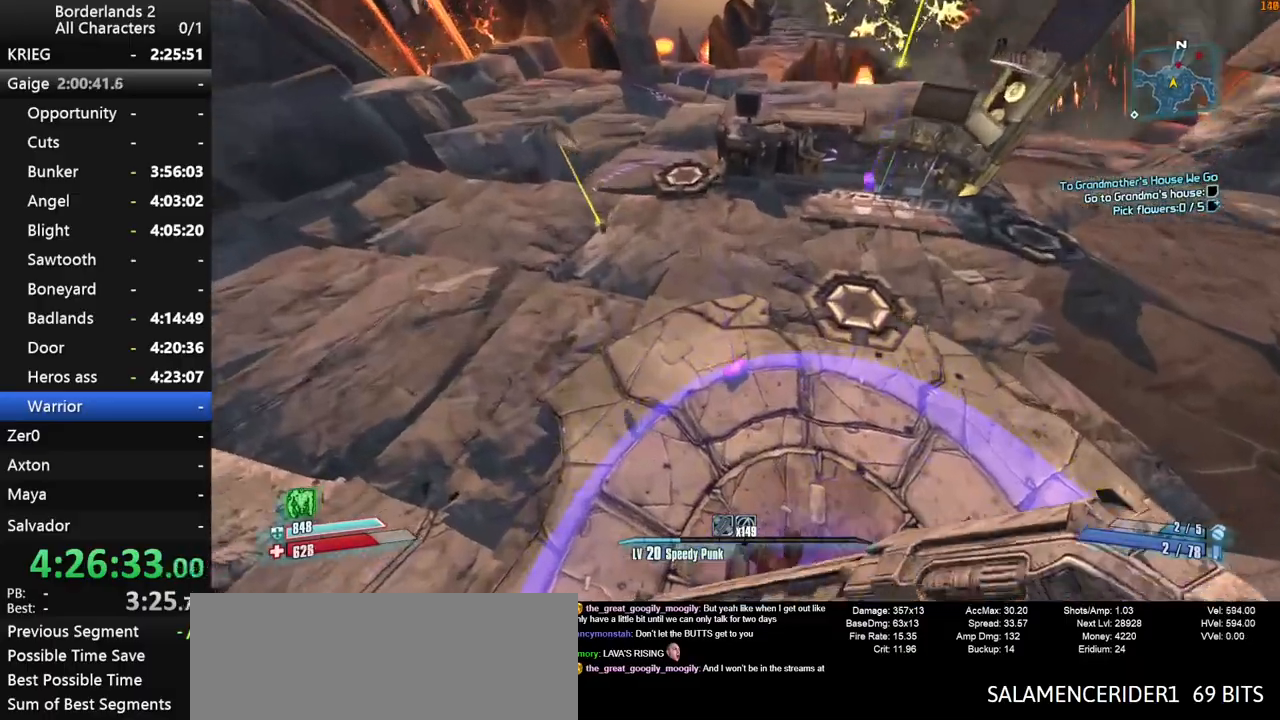
{"keys": ["ctrl", "e"], "mouse": [], "mouse_move": "still", "events": [[33, "ctrl", "down"], [167, "w", "up"], [350, "e", "down"]]}
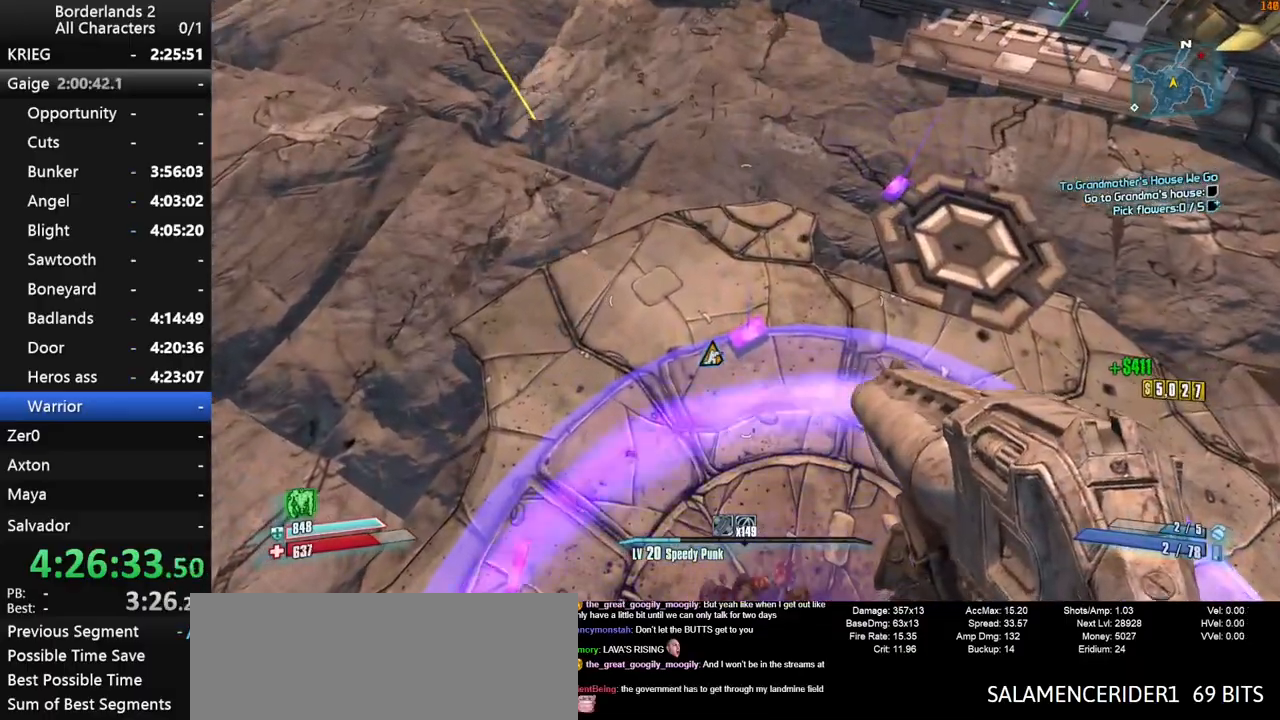
{"keys": ["ctrl", "w"], "mouse": [], "mouse_move": "still", "events": [[283, "e", "up"], [333, "w", "down"]]}
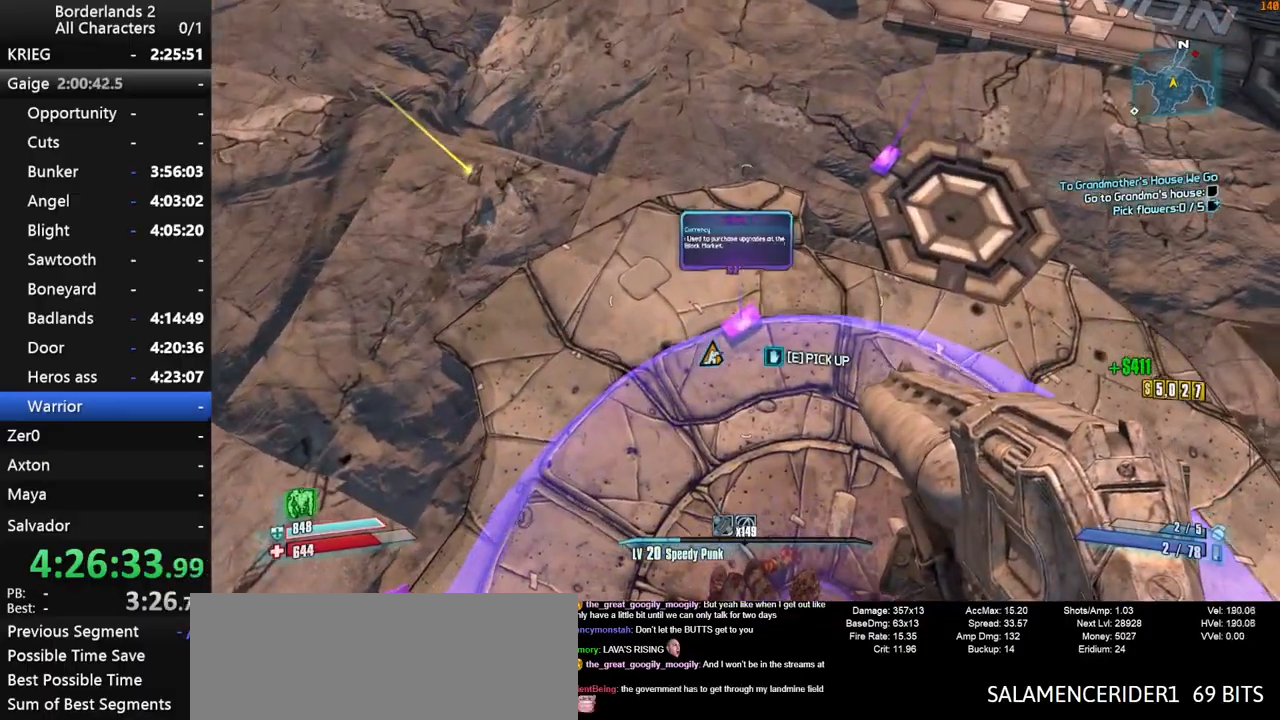
{"keys": ["ctrl", "e"], "mouse": [], "mouse_move": "still", "events": [[67, "e", "down"], [67, "w", "up"]]}
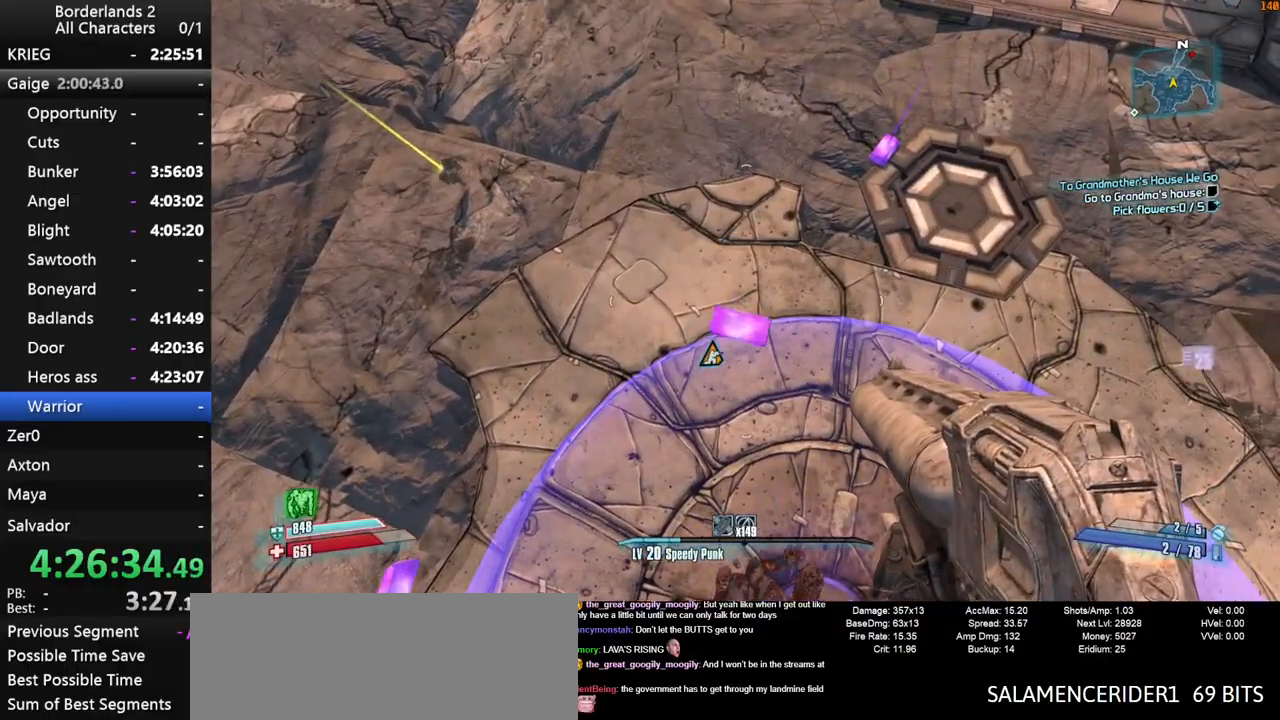
{"keys": ["ctrl", "w"], "mouse": [], "events": [[33, "w", "down"], [117, "e", "up"]]}
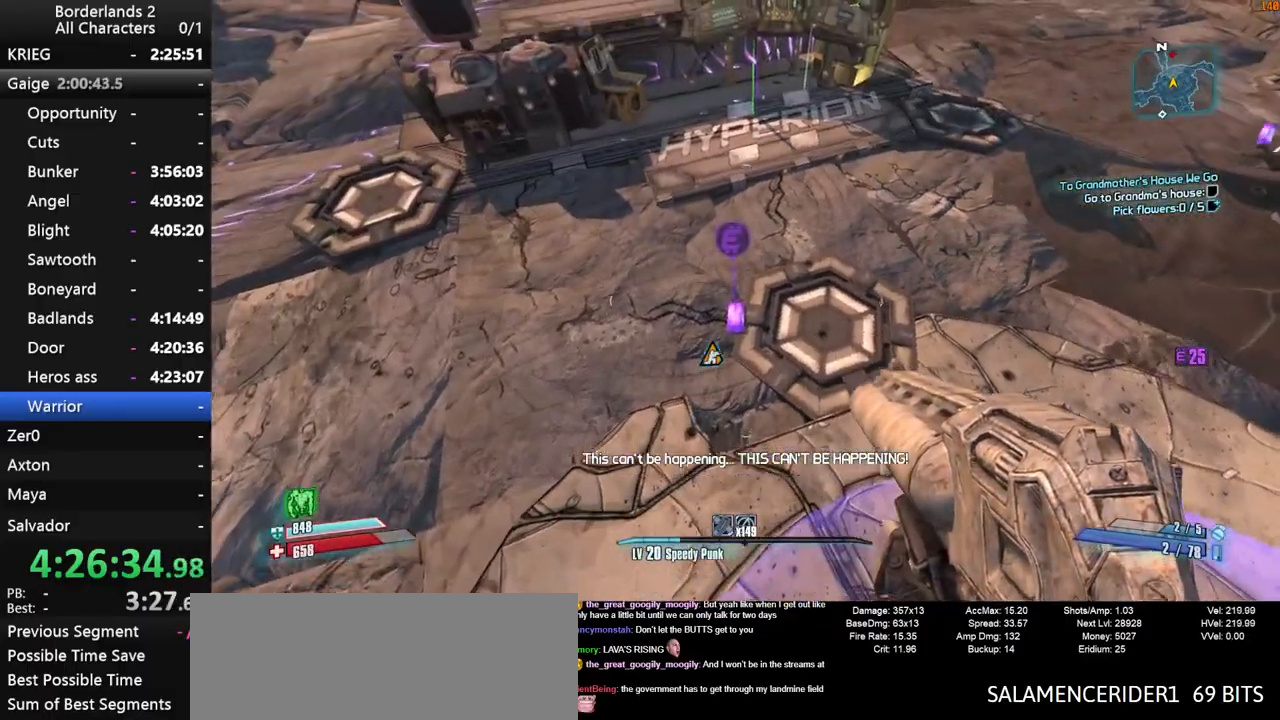
{"keys": ["ctrl", "e", "w"], "mouse": [], "mouse_move": "right", "events": [[50, "e", "down"], [133, "e", "up"], [233, "e", "down"], [283, "e", "up"], [417, "e", "down"]]}
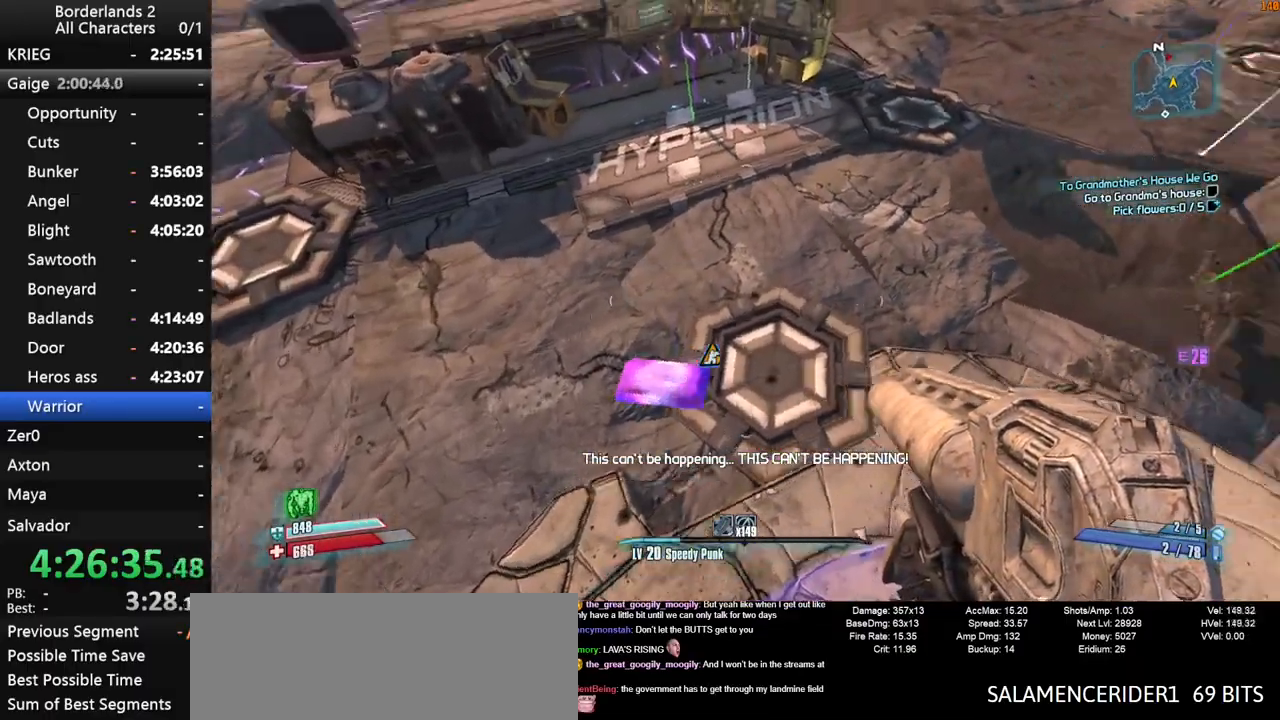
{"keys": ["w"], "mouse": [], "mouse_move": "up", "events": [[17, "ctrl", "up"], [17, "e", "up"], [17, "shift", "down"], [150, "shift", "up"], [250, "shift", "down"], [333, "shift", "up"]]}
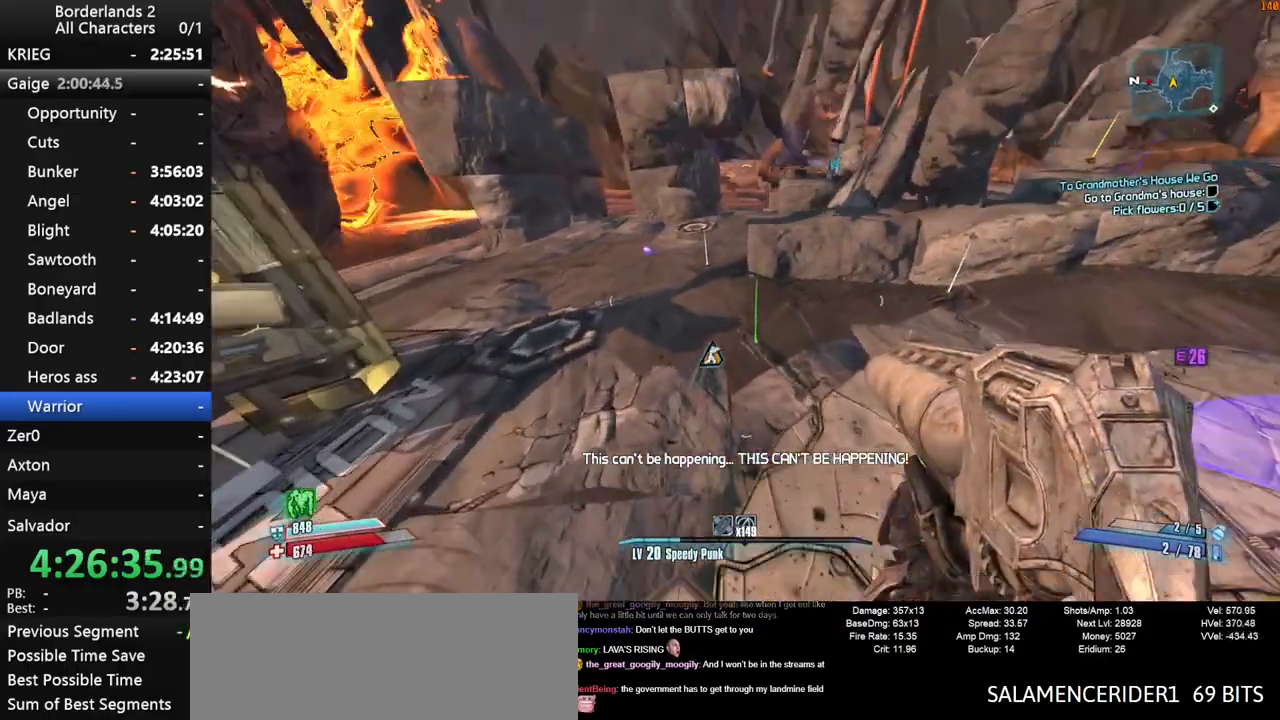
{"keys": ["d", "w"], "mouse": [], "mouse_move": "down-left", "events": [[167, "d", "down"], [317, "space", "down"], [367, "d", "up"], [450, "space", "up"], [500, "d", "down"]]}